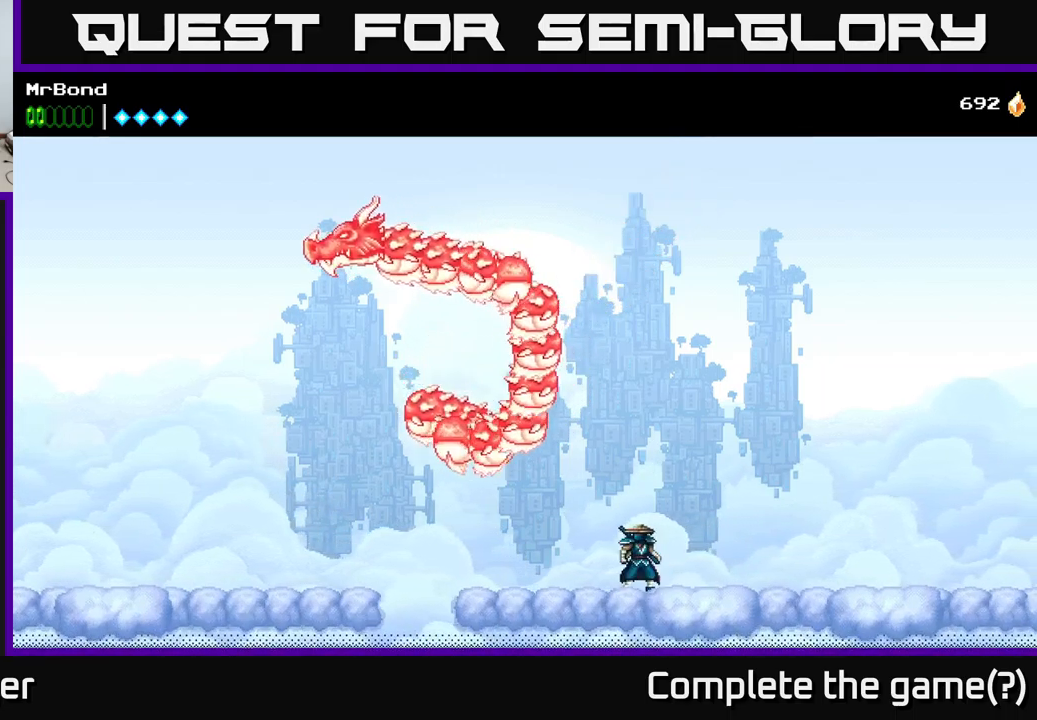
Gameplay with a controller (Xbox layout); each line is a JSON object with the inputs held at the frame after it. "events" lists button and stick changes between this image and that frame as [ms after this image, input, new state], when the widget could be followed in between. Not read: left_stick.
{"buttons": [], "right_stick": "center", "events": []}
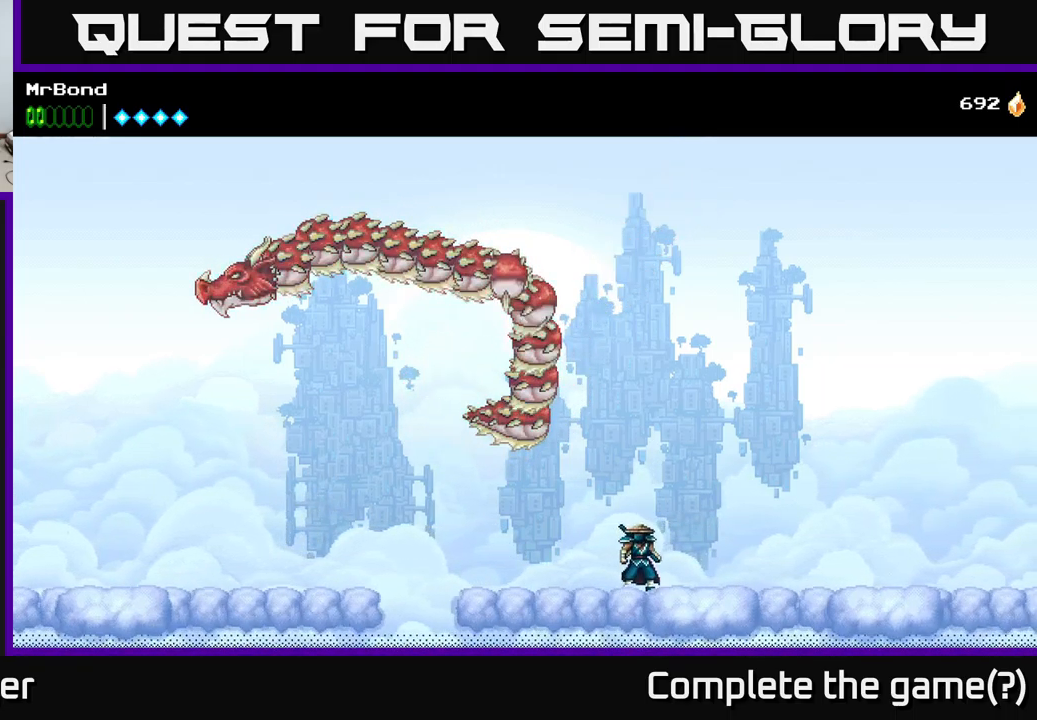
{"buttons": ["DPAD_RIGHT"], "right_stick": "center", "events": [[283, "DPAD_RIGHT", "down"]]}
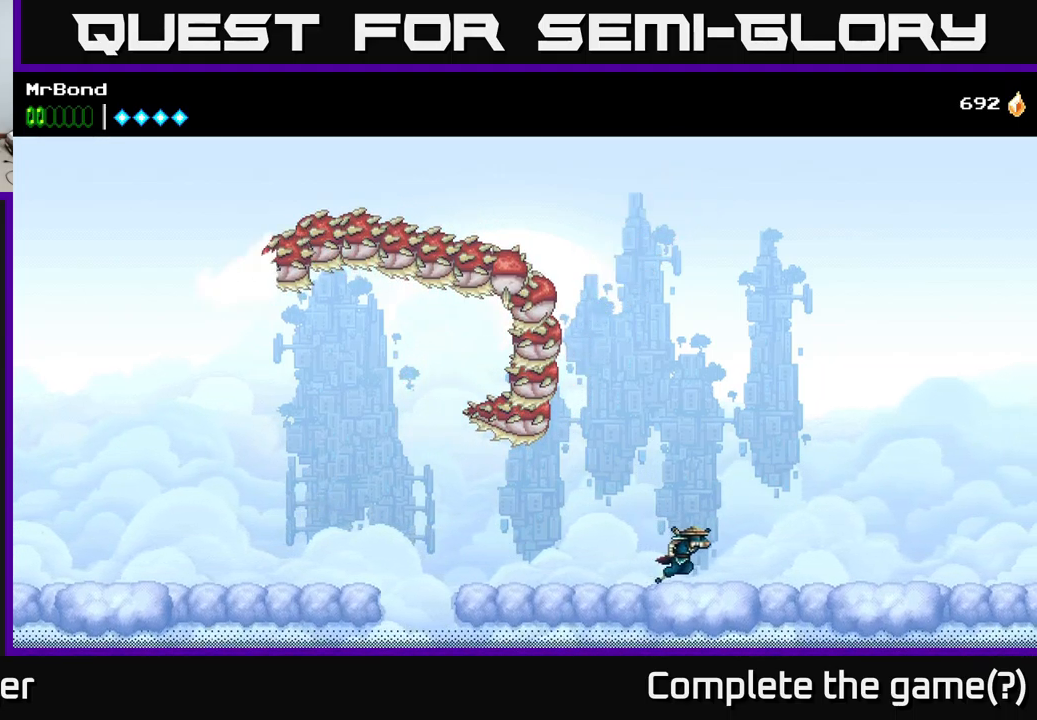
{"buttons": ["DPAD_RIGHT"], "right_stick": "center", "events": [[167, "DPAD_RIGHT", "up"], [267, "DPAD_RIGHT", "down"]]}
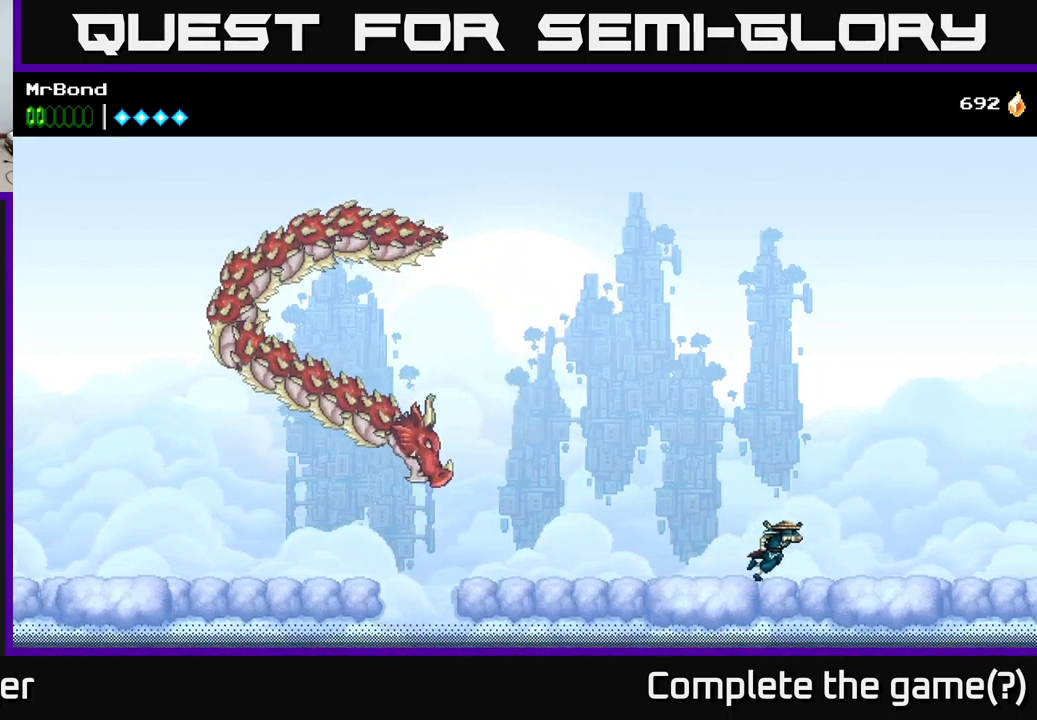
{"buttons": ["DPAD_DOWN"], "right_stick": "center", "events": [[83, "DPAD_RIGHT", "up"], [100, "DPAD_LEFT", "down"], [300, "DPAD_LEFT", "up"], [300, "X", "down"], [383, "DPAD_DOWN", "down"], [433, "X", "up"]]}
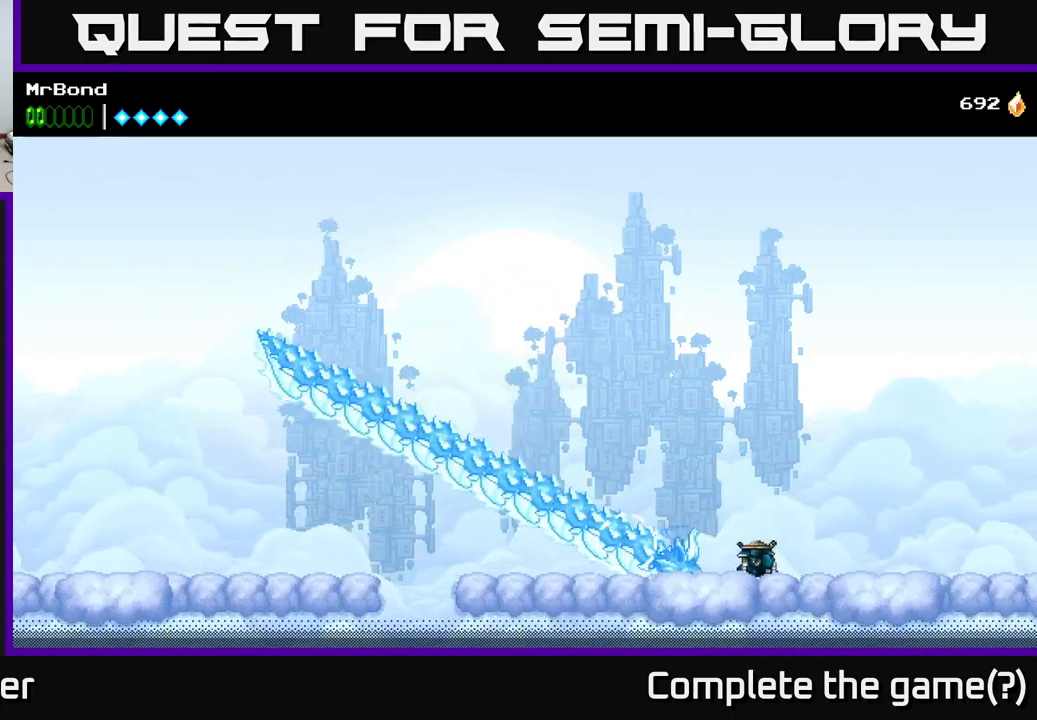
{"buttons": ["DPAD_RIGHT"], "right_stick": "center", "events": [[17, "X", "down"], [150, "X", "up"], [200, "A", "down"], [217, "DPAD_DOWN", "up"], [267, "DPAD_RIGHT", "down"], [500, "A", "up"]]}
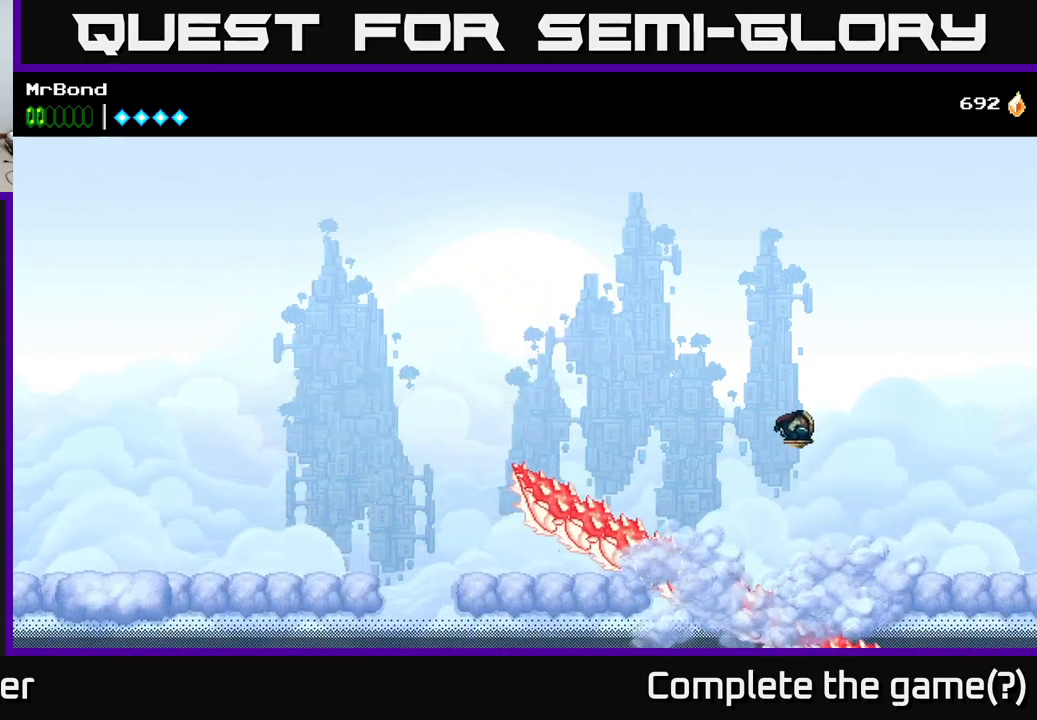
{"buttons": [], "right_stick": "center", "events": [[500, "DPAD_RIGHT", "up"]]}
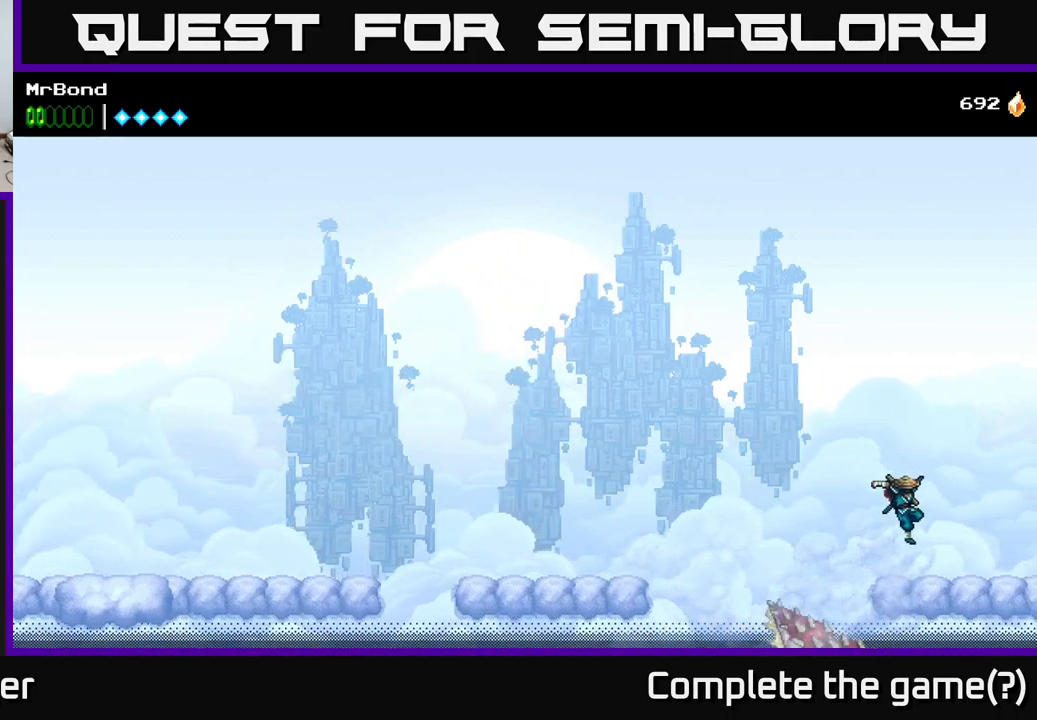
{"buttons": ["A", "DPAD_LEFT"], "right_stick": "center", "events": [[83, "DPAD_LEFT", "down"], [167, "DPAD_LEFT", "up"], [367, "DPAD_LEFT", "down"], [500, "A", "down"]]}
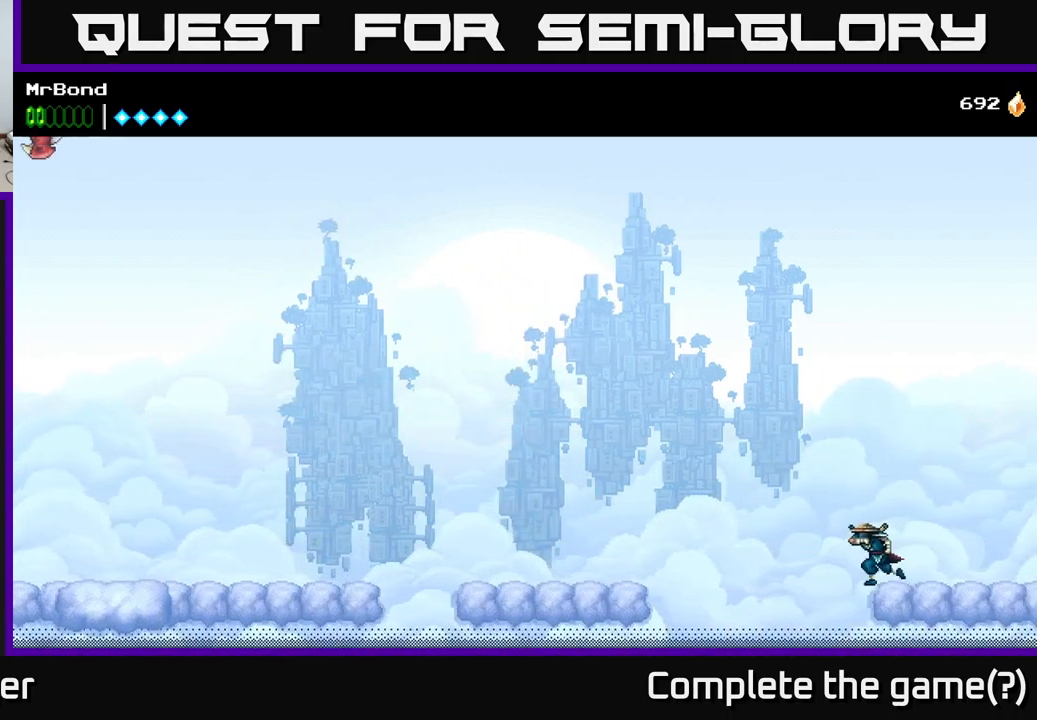
{"buttons": ["A", "DPAD_LEFT"], "right_stick": "center", "events": [[400, "A", "up"], [467, "A", "down"]]}
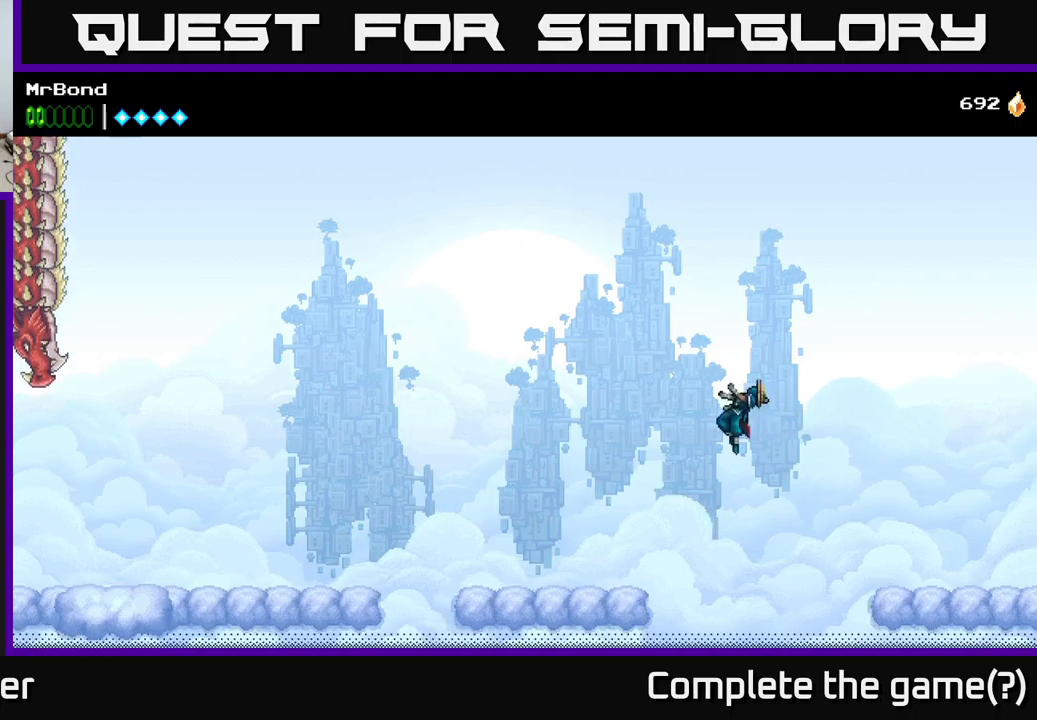
{"buttons": ["DPAD_LEFT"], "right_stick": "center", "events": [[434, "A", "up"]]}
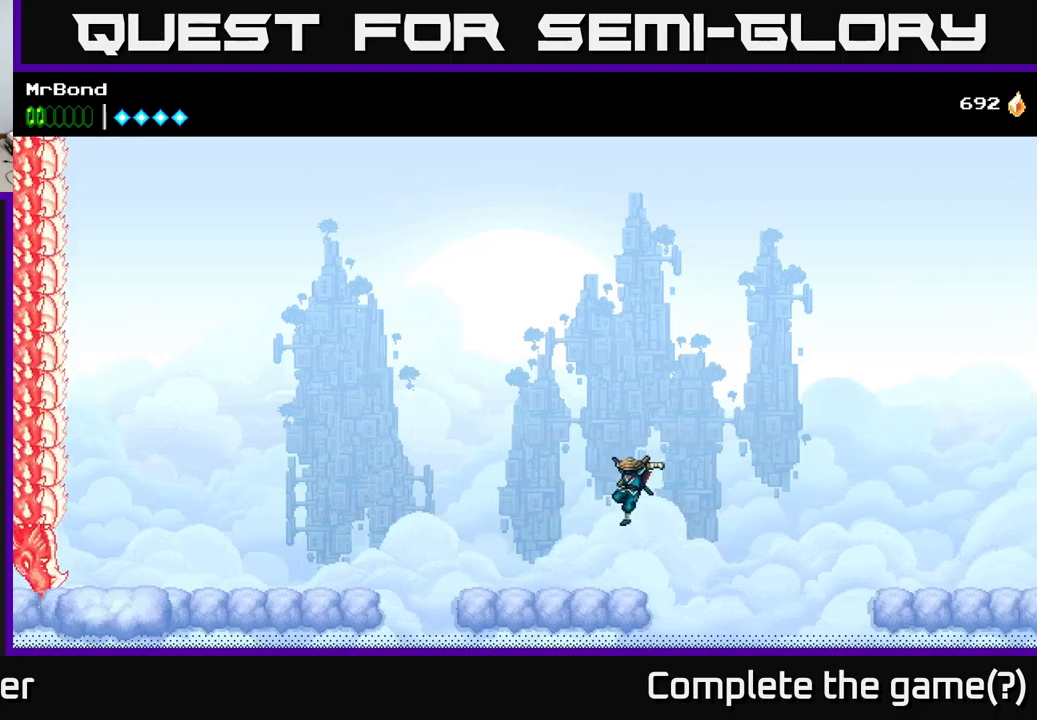
{"buttons": [], "right_stick": "center", "events": [[184, "DPAD_LEFT", "up"]]}
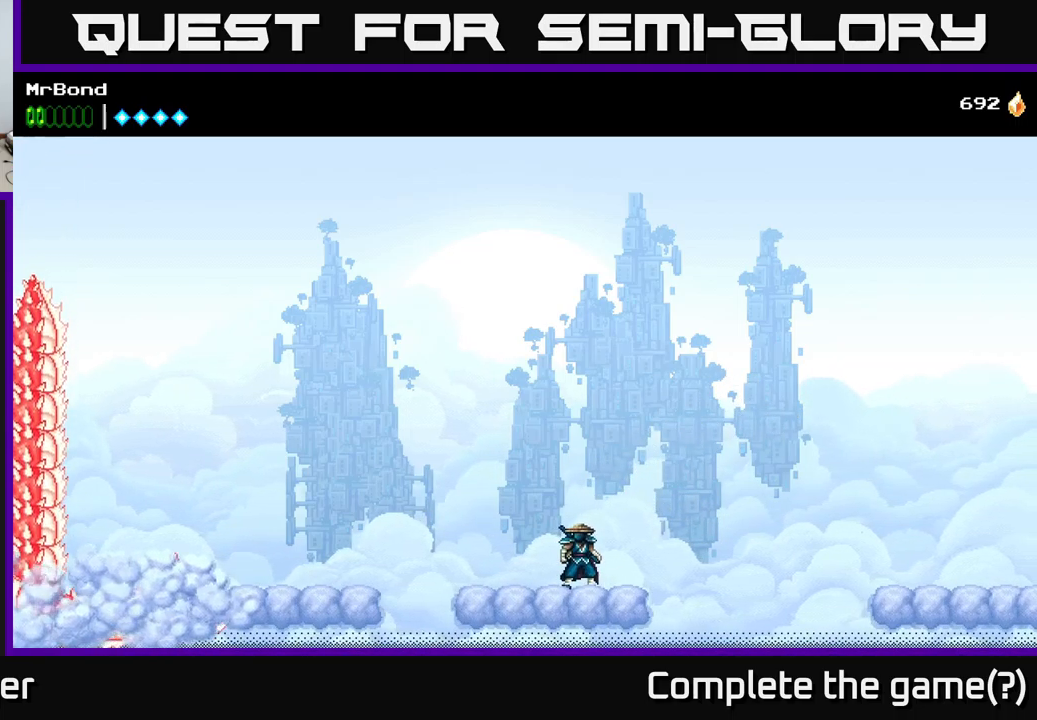
{"buttons": [], "right_stick": "center", "events": []}
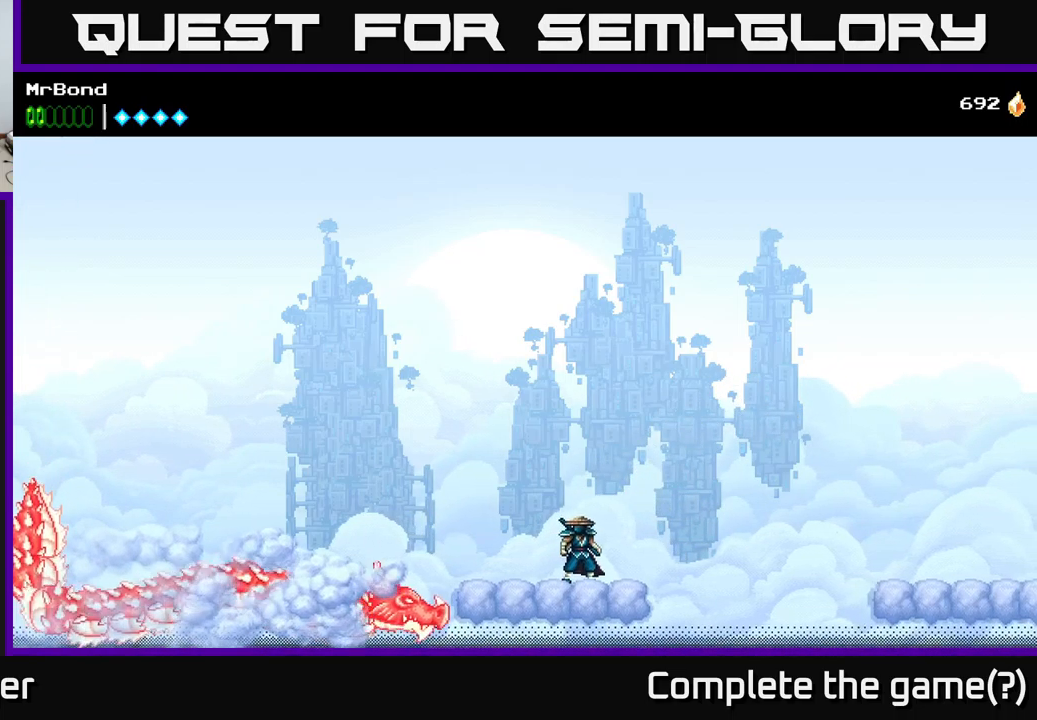
{"buttons": ["A", "DPAD_RIGHT"], "right_stick": "center", "events": [[184, "A", "down"], [484, "DPAD_RIGHT", "down"]]}
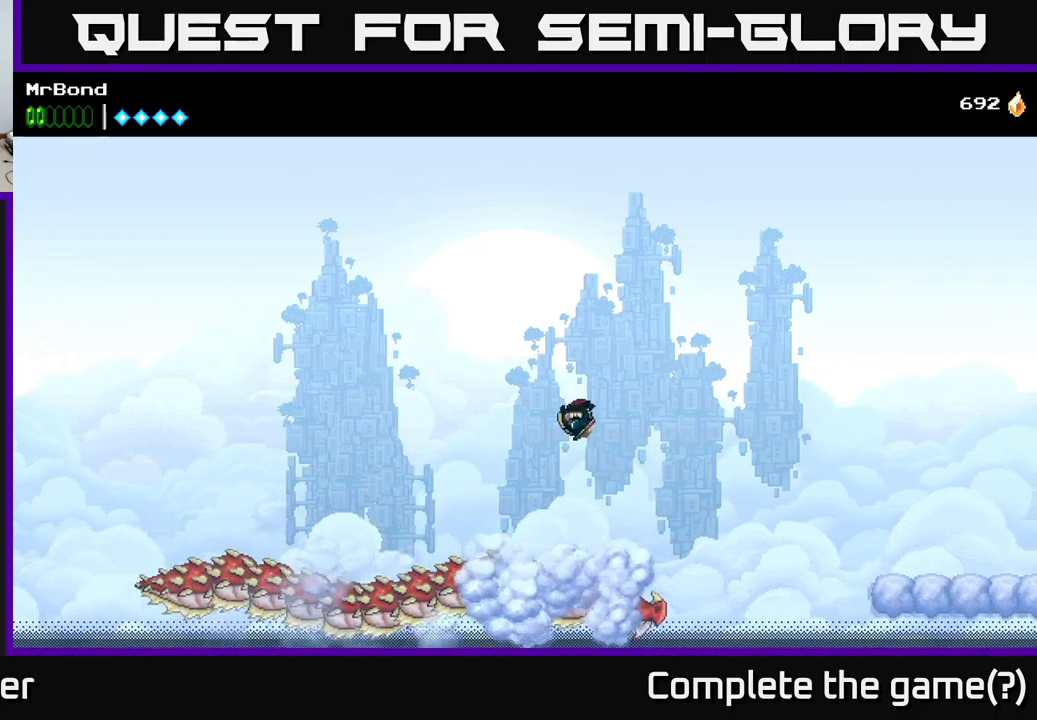
{"buttons": ["A"], "right_stick": "center", "events": [[134, "A", "up"], [267, "A", "down"], [367, "DPAD_RIGHT", "up"]]}
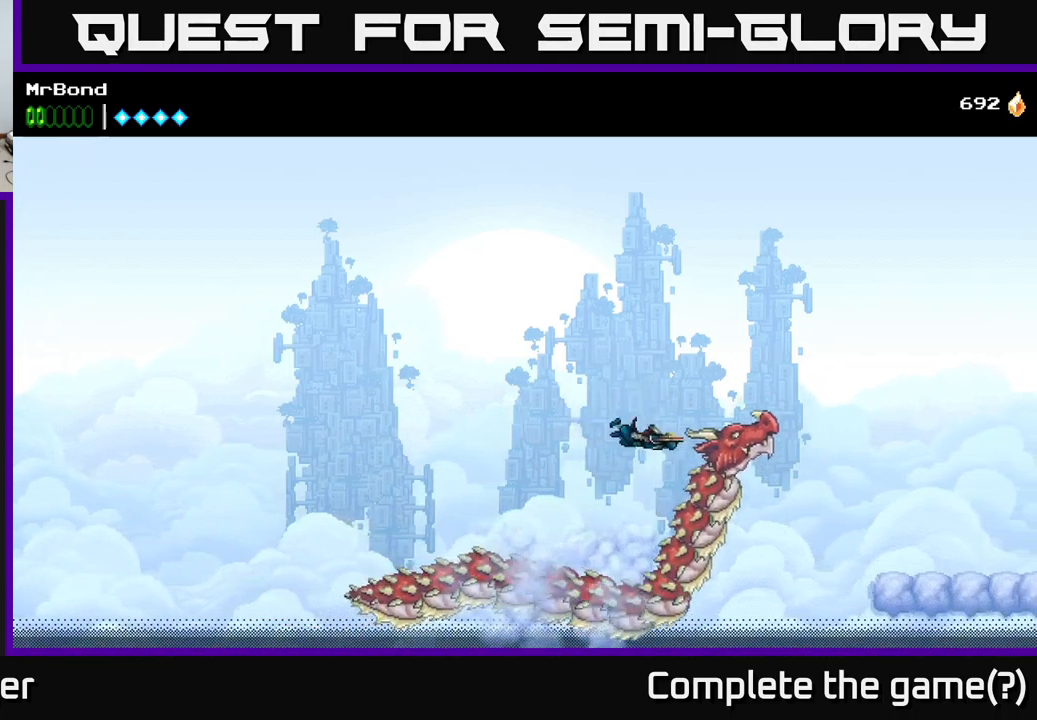
{"buttons": ["A"], "right_stick": "center", "events": [[34, "X", "down"], [200, "X", "up"]]}
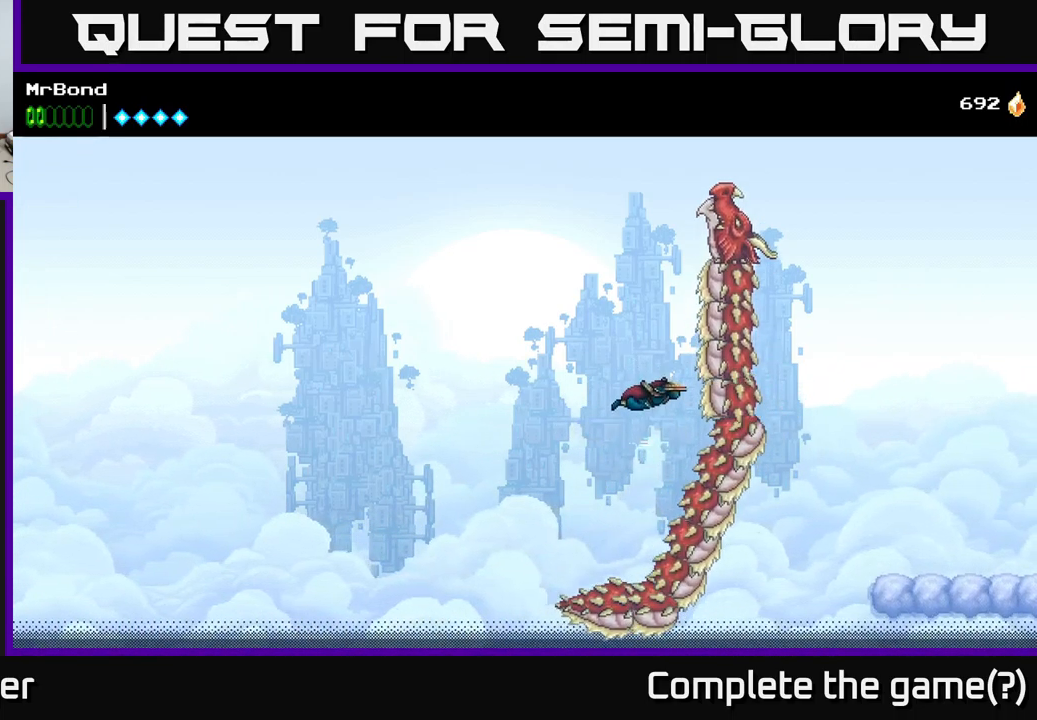
{"buttons": ["A"], "right_stick": "center", "events": [[17, "X", "down"], [250, "X", "up"]]}
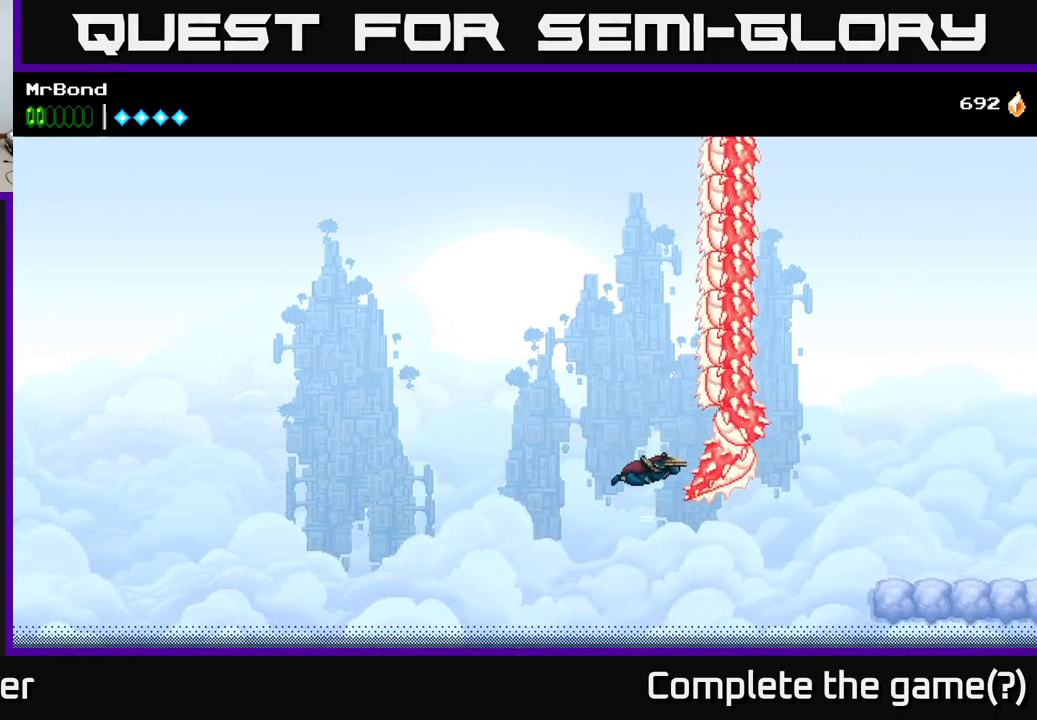
{"buttons": ["A", "DPAD_RIGHT"], "right_stick": "center", "events": [[17, "X", "down"], [84, "DPAD_RIGHT", "down"], [217, "X", "up"]]}
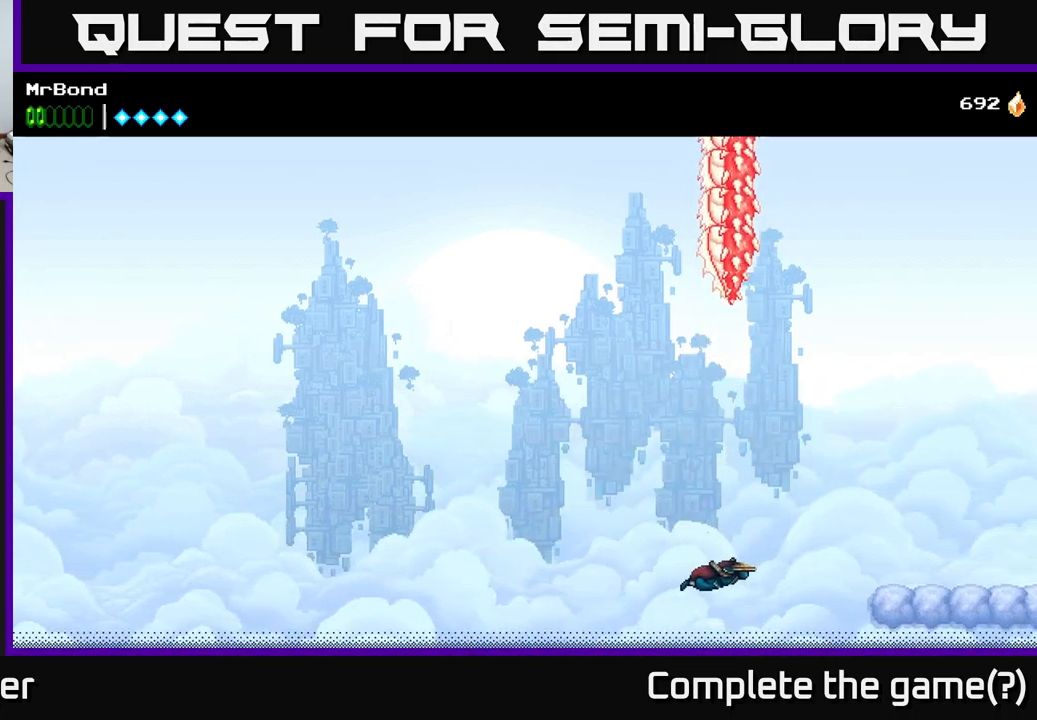
{"buttons": ["A", "DPAD_RIGHT"], "right_stick": "center", "events": [[67, "A", "up"], [134, "A", "down"]]}
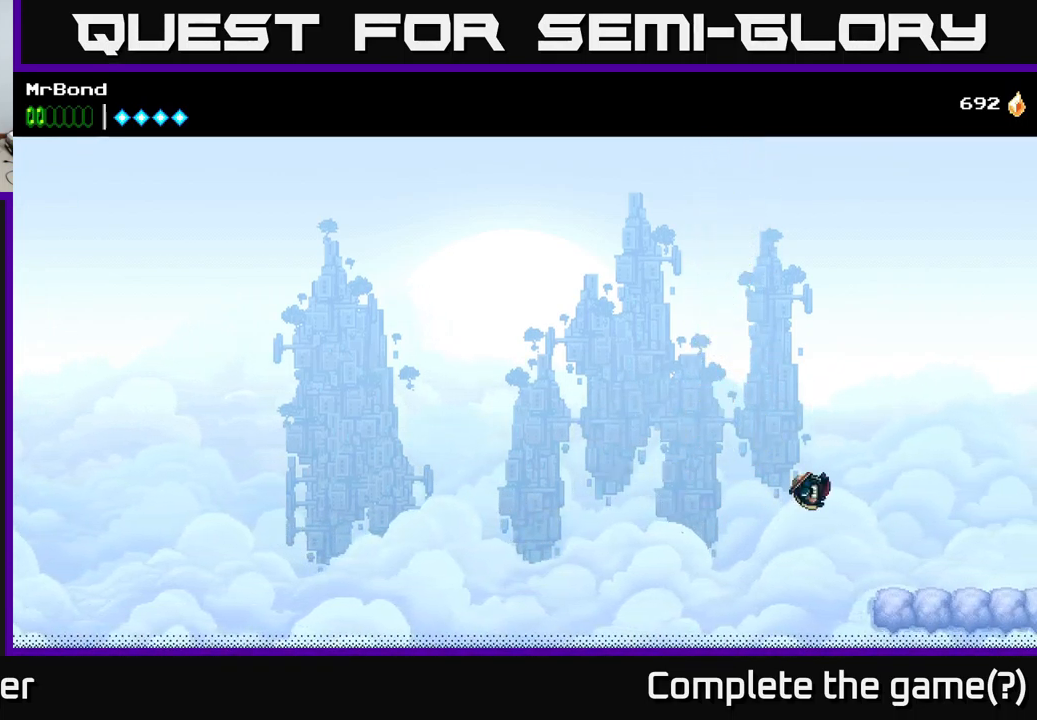
{"buttons": ["DPAD_RIGHT"], "right_stick": "center", "events": [[234, "A", "up"]]}
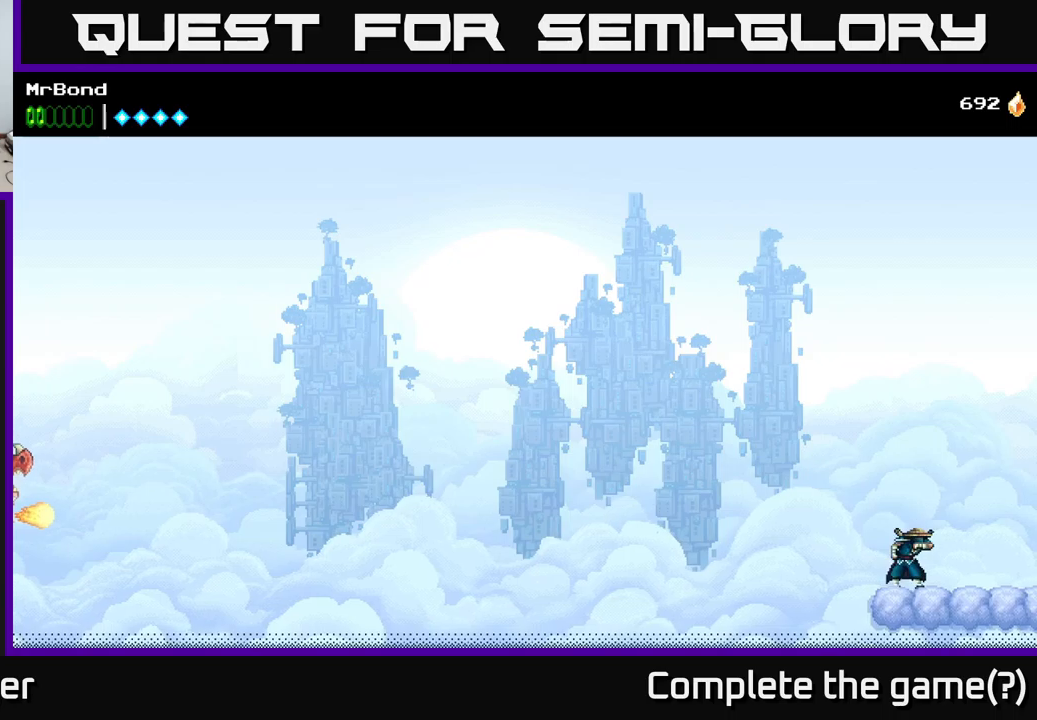
{"buttons": [], "right_stick": "center", "events": [[83, "DPAD_RIGHT", "up"], [116, "DPAD_LEFT", "down"], [183, "DPAD_LEFT", "up"]]}
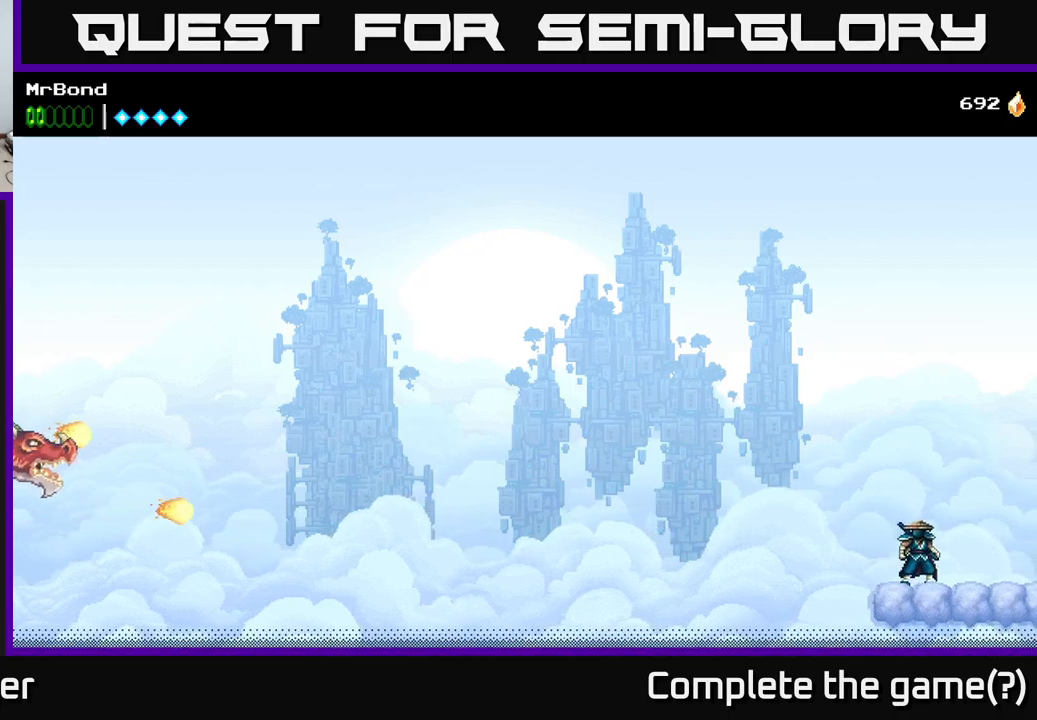
{"buttons": [], "right_stick": "center", "events": []}
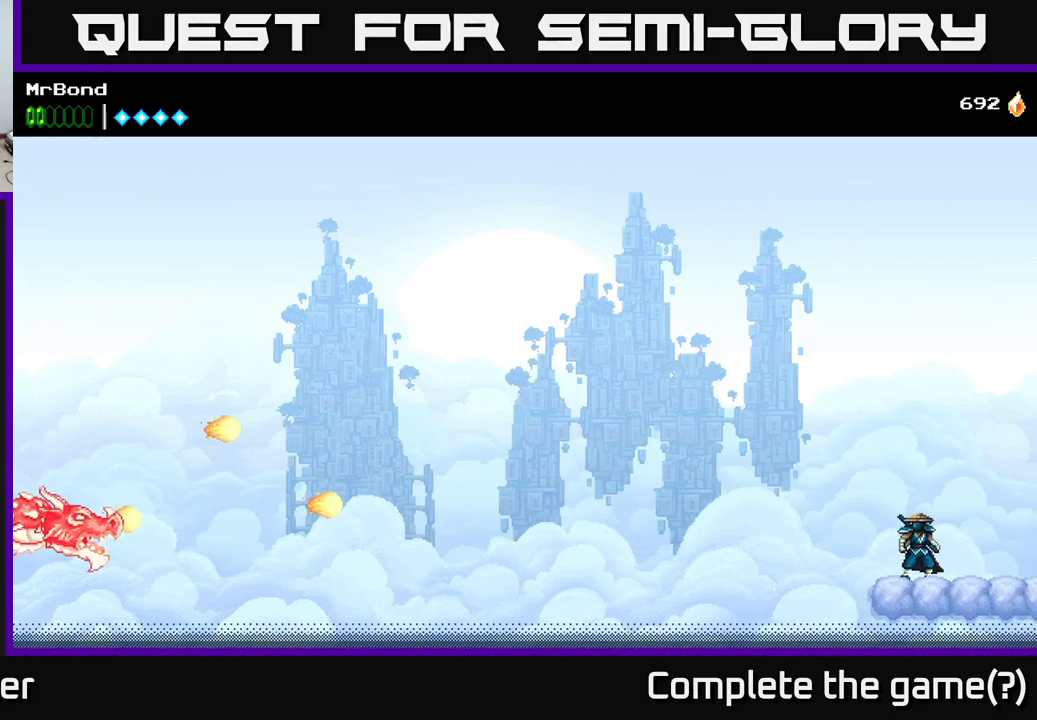
{"buttons": [], "right_stick": "center", "events": []}
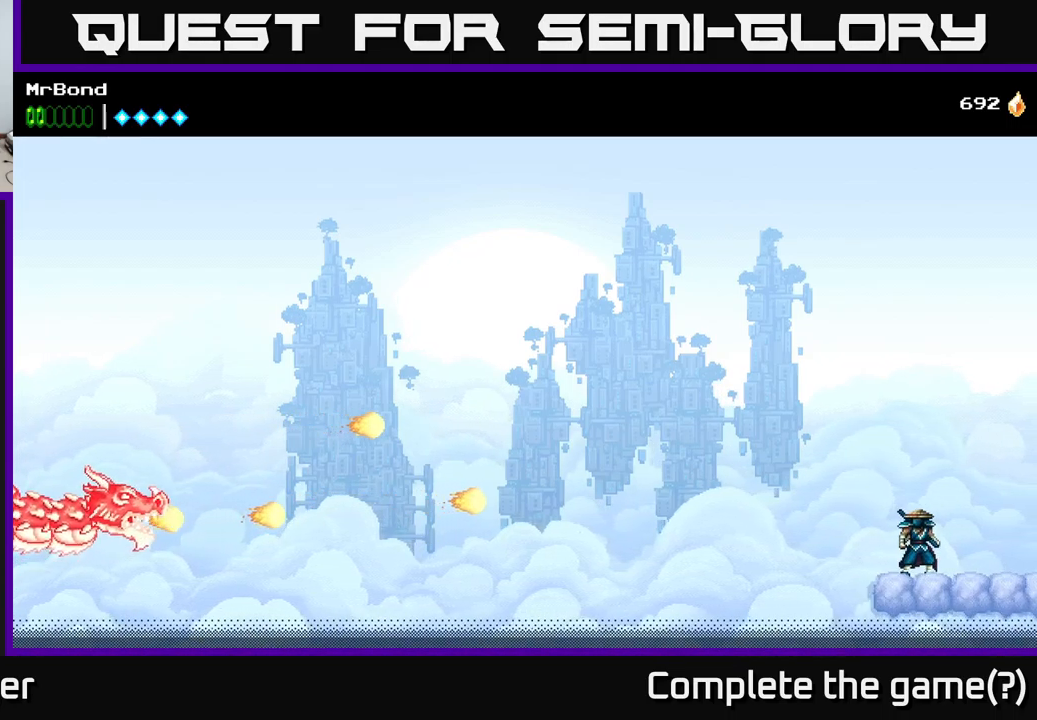
{"buttons": [], "right_stick": "center", "events": []}
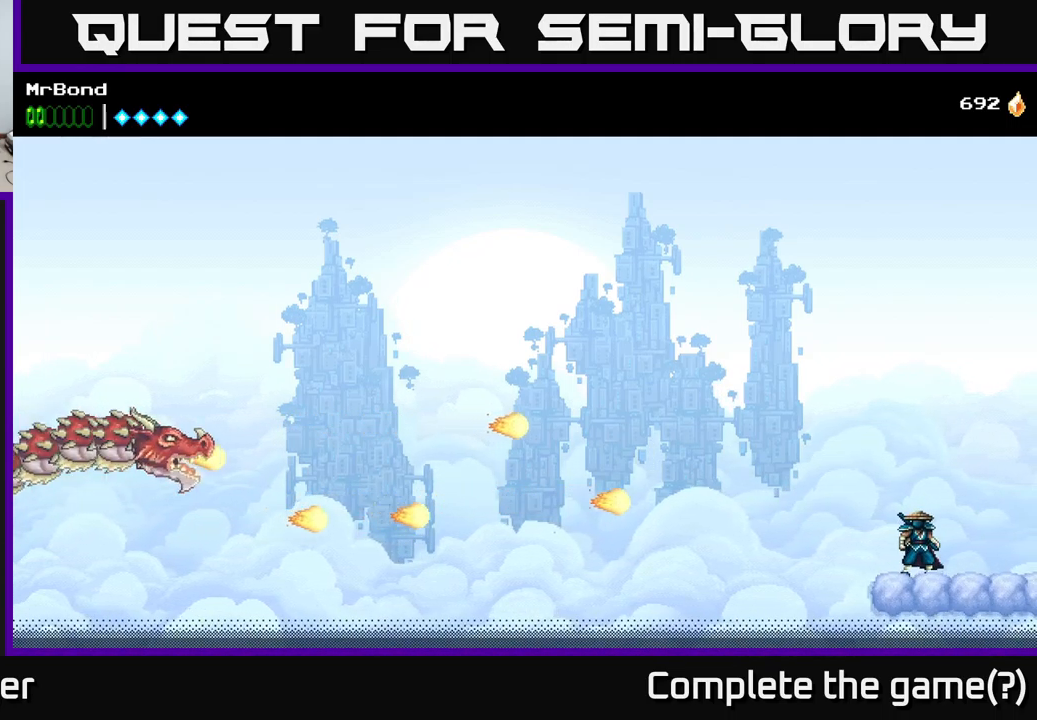
{"buttons": ["A", "DPAD_LEFT"], "right_stick": "center", "events": [[216, "DPAD_LEFT", "down"], [266, "A", "down"]]}
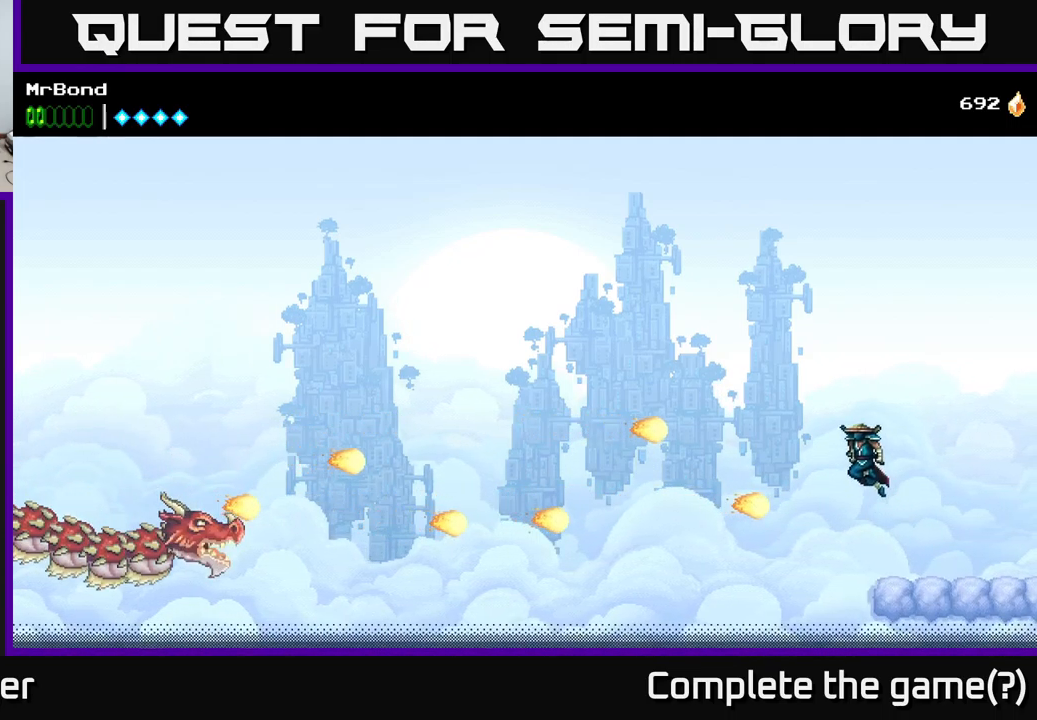
{"buttons": ["A", "DPAD_LEFT"], "right_stick": "center", "events": [[16, "A", "up"], [233, "X", "down"], [316, "A", "down"], [333, "X", "up"]]}
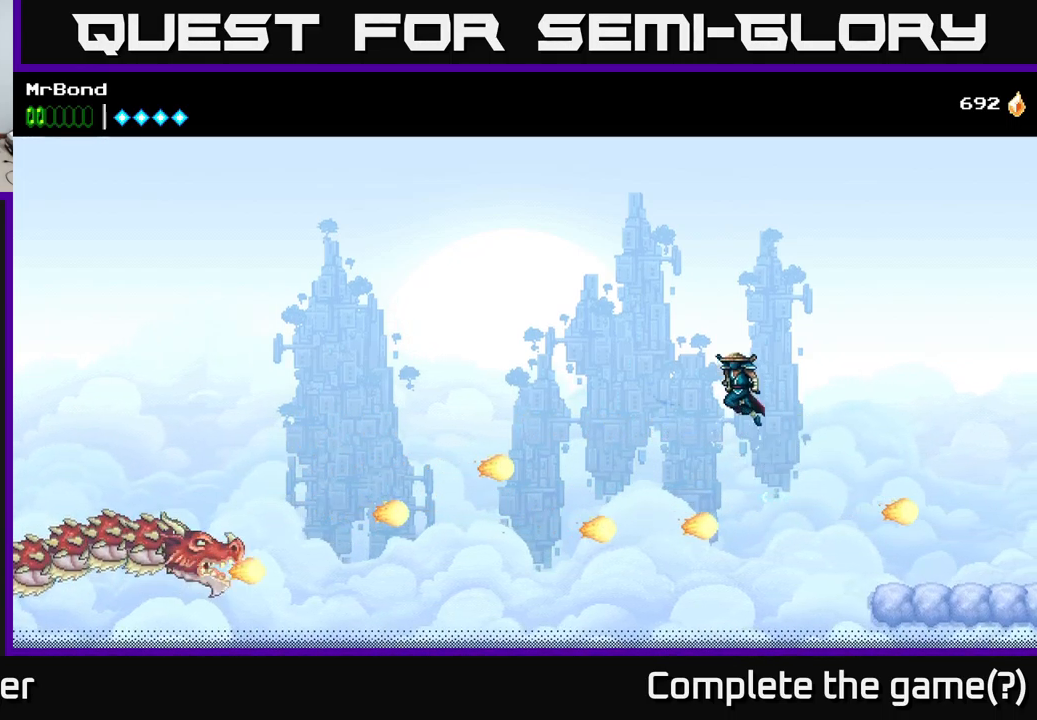
{"buttons": ["A", "DPAD_LEFT"], "right_stick": "center", "events": []}
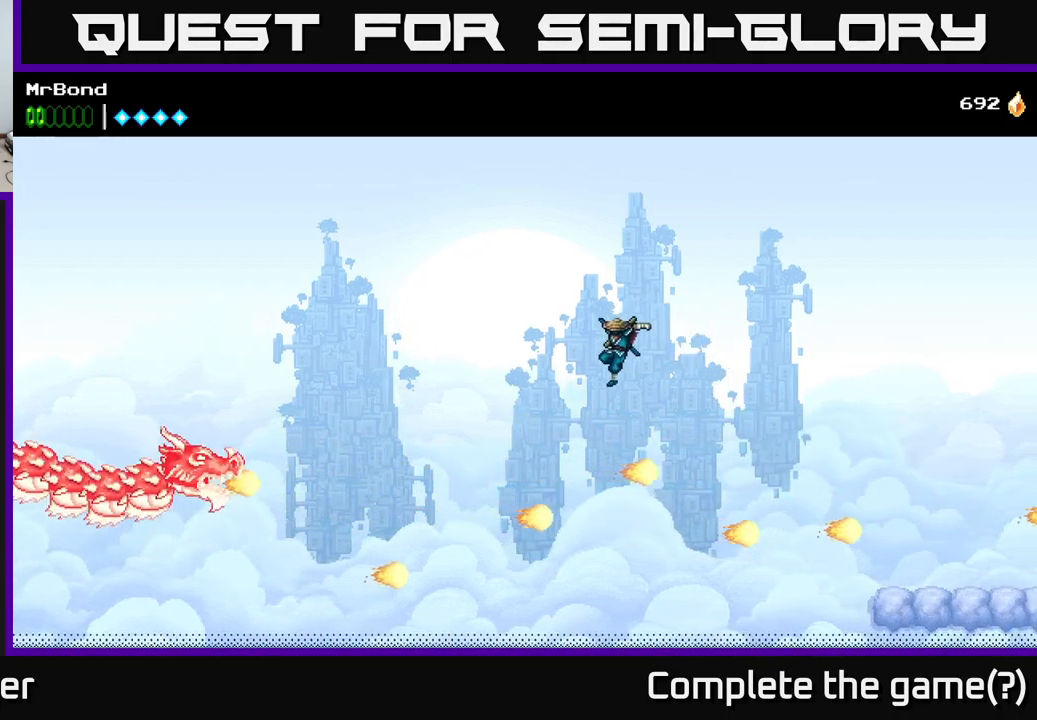
{"buttons": ["A"], "right_stick": "center", "events": [[83, "A", "up"], [133, "DPAD_DOWN", "down"], [183, "A", "down"], [183, "X", "down"], [216, "DPAD_DOWN", "up"], [216, "X", "up"], [416, "DPAD_LEFT", "up"]]}
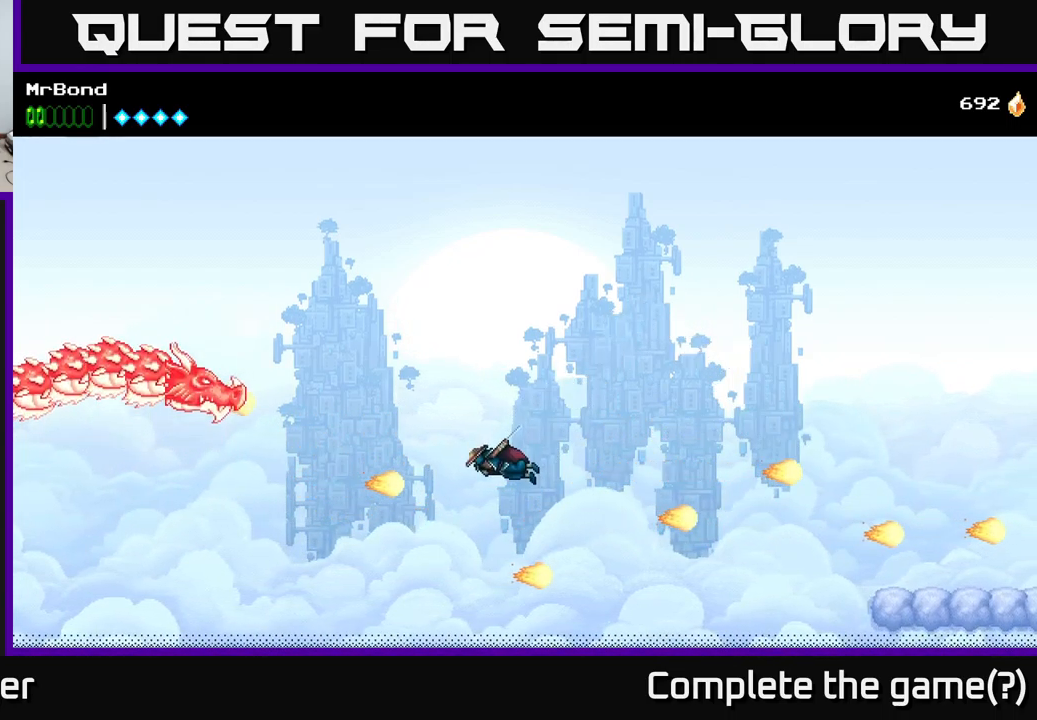
{"buttons": ["A", "X", "DPAD_RIGHT"], "right_stick": "center", "events": [[100, "DPAD_RIGHT", "down"], [133, "X", "down"], [250, "X", "up"], [433, "X", "down"]]}
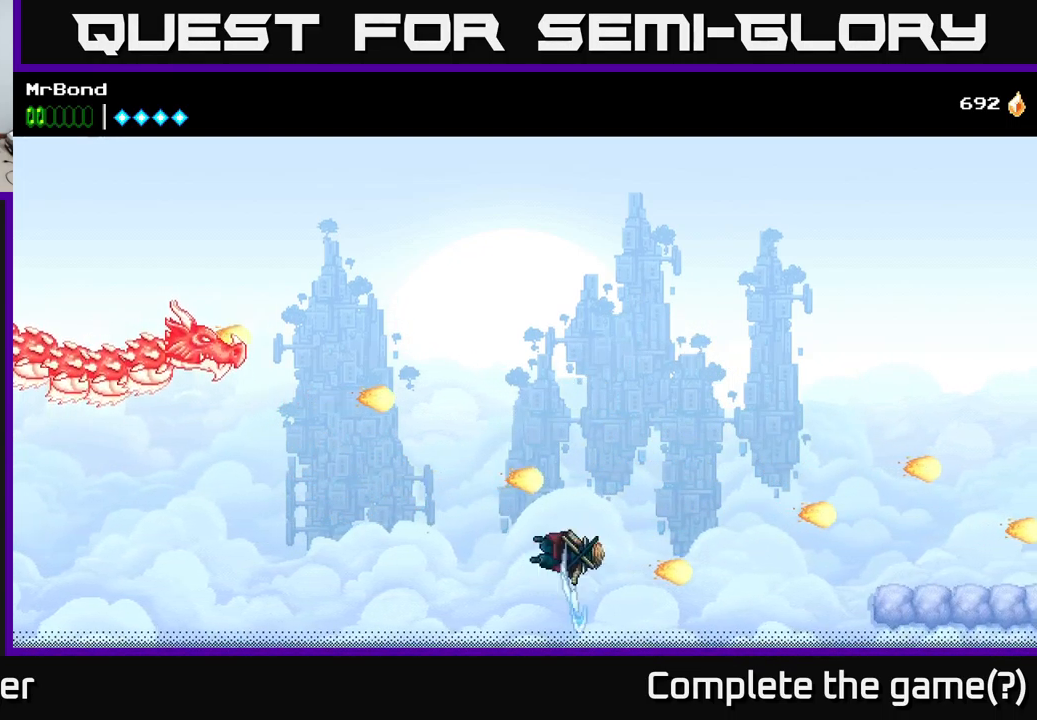
{"buttons": ["A", "DPAD_UP", "DPAD_RIGHT"], "right_stick": "center", "events": [[83, "X", "up"], [250, "A", "up"], [300, "DPAD_UP", "down"], [300, "X", "down"], [366, "A", "down"], [416, "X", "up"]]}
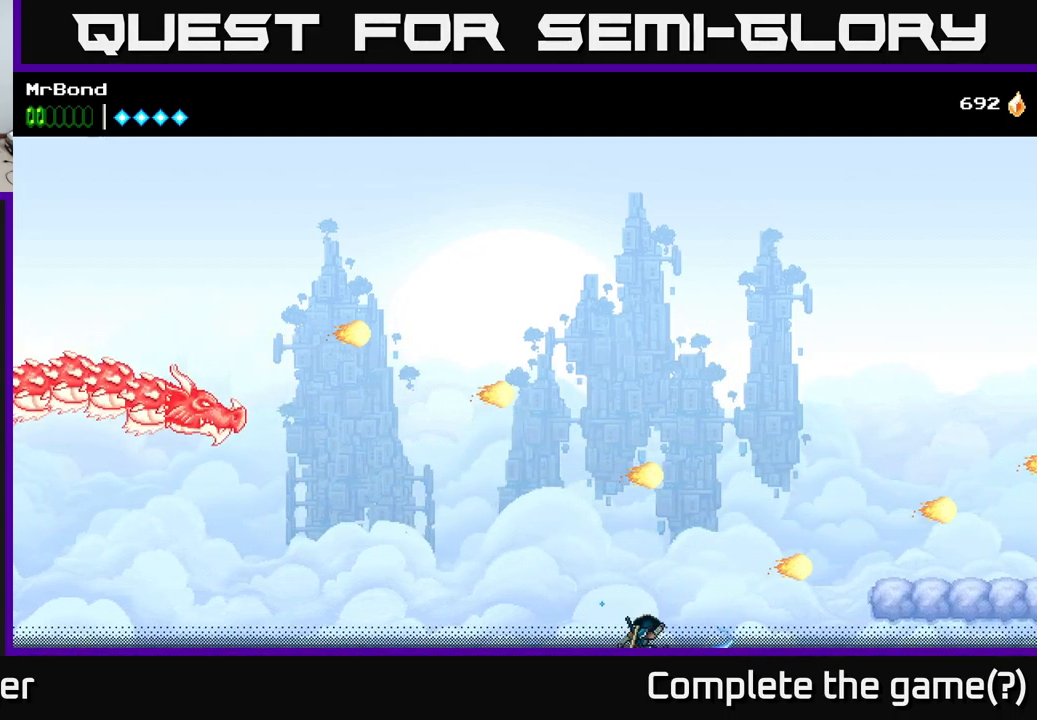
{"buttons": [], "right_stick": "center", "events": [[233, "DPAD_UP", "up"], [267, "A", "up"], [283, "DPAD_RIGHT", "up"]]}